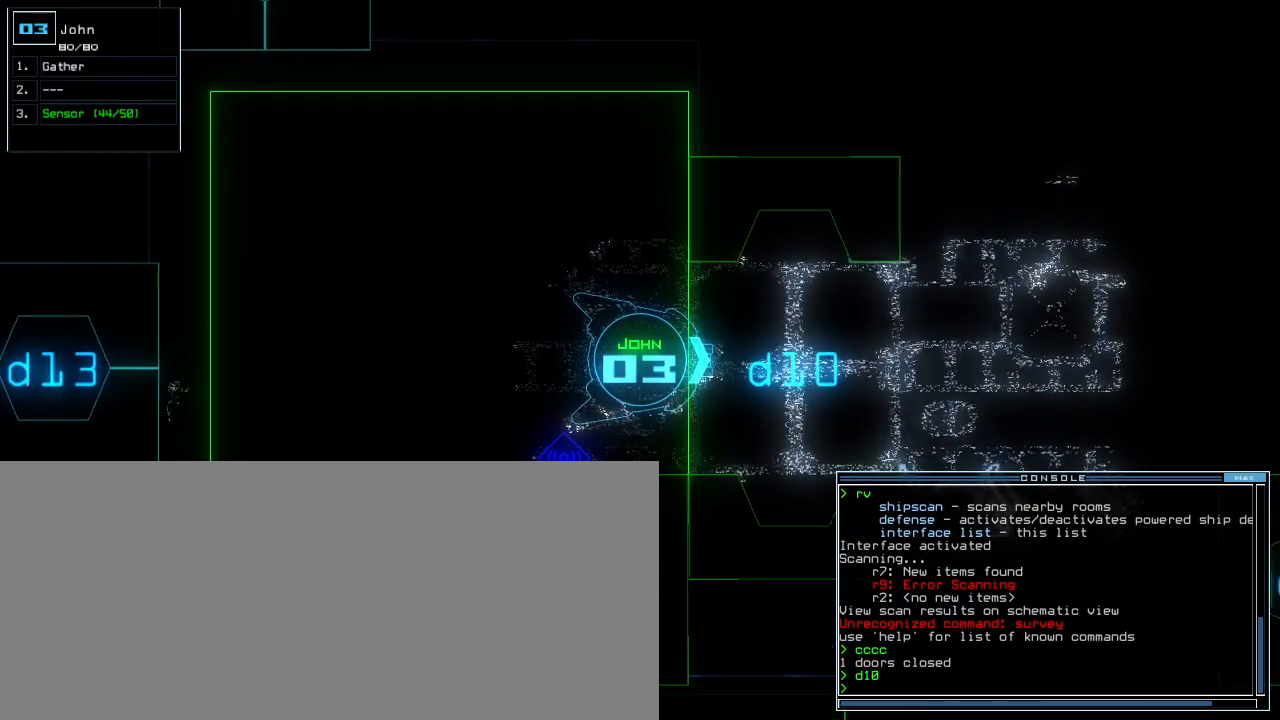
Gameplay with keyboard; each line is a JSON object with the keys held at the frame after it. "events" lists presses ("down") and releases ("up") of ".", "0", "1", "2", "3", "4", "5", "6", "7", "8", "9", "a", "b", "backspace", "c", "caps_lock", "comma", "ctrl_l", "ctrl_r", "d", "down", "e", "equals", "escape", "f", "f8", "g", "h", "i", "j", "k", "l", "left", "m", "minus", "n", "o", "p", "q", "quote", "r", "return", "right", "s", "semicolon", "shift_l", "shift_r", "space", "t", "tab", "tilde", "u", "up", "v", "w", "x", "y" and "z" between this image and that frame as [ms after this image, input, new state], when the widget could be followed in between. No other keys are recorded. Mouse input is not recorded. Not read: other_keys.
{"keys": [], "events": [[440, "up", "up"]]}
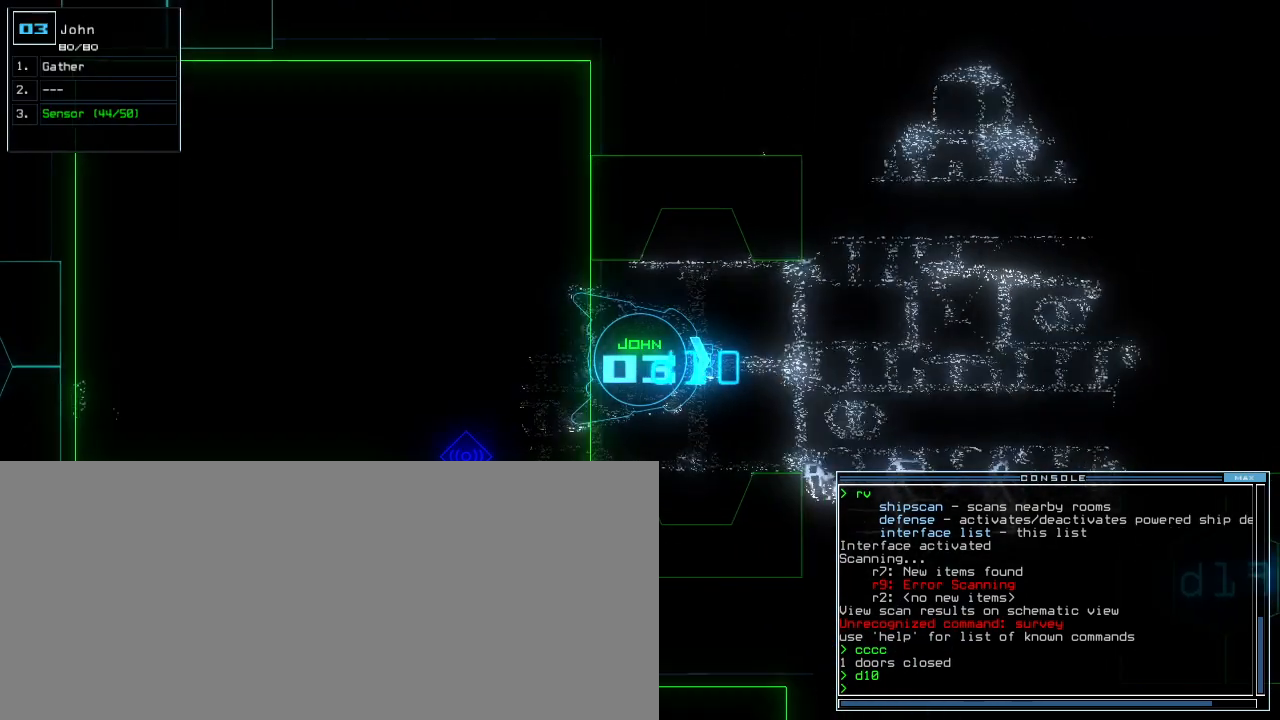
{"keys": ["down"]}
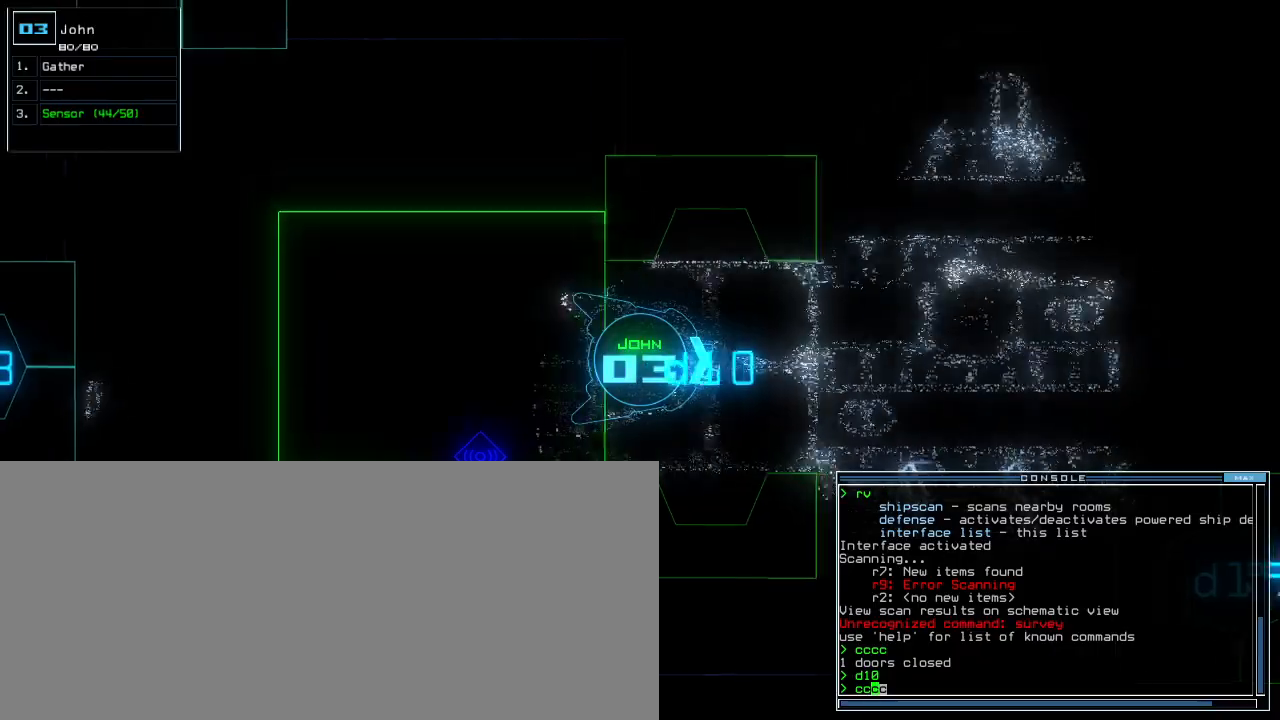
{"keys": ["down"], "events": [[340, "down", "up"], [480, "down", "down"]]}
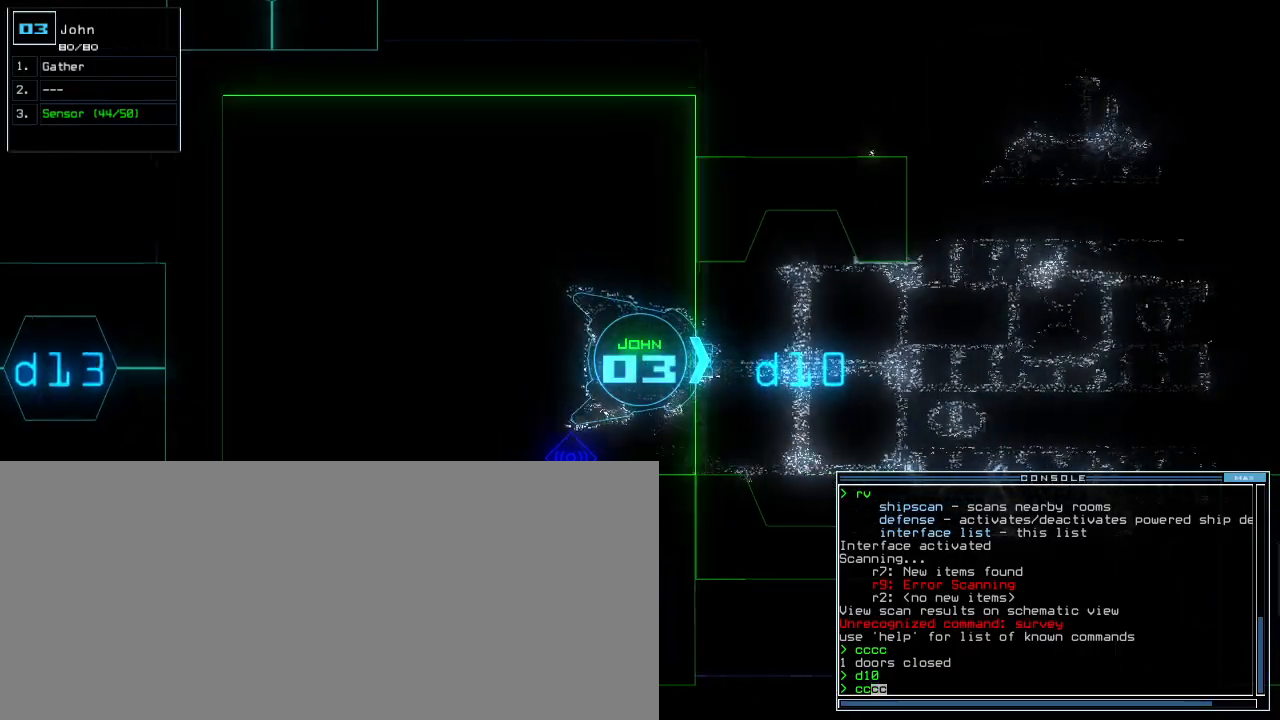
{"keys": [], "events": [[80, "down", "up"], [160, "down", "down"], [240, "down", "up"]]}
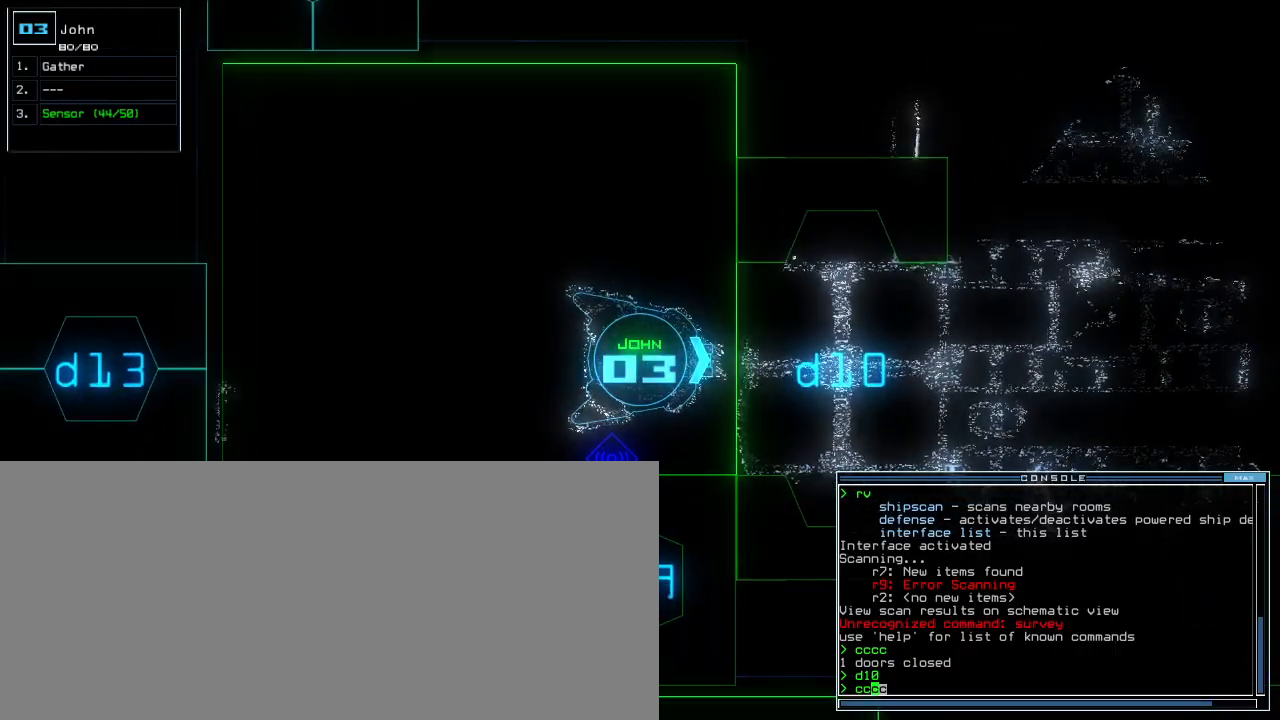
{"keys": [], "events": []}
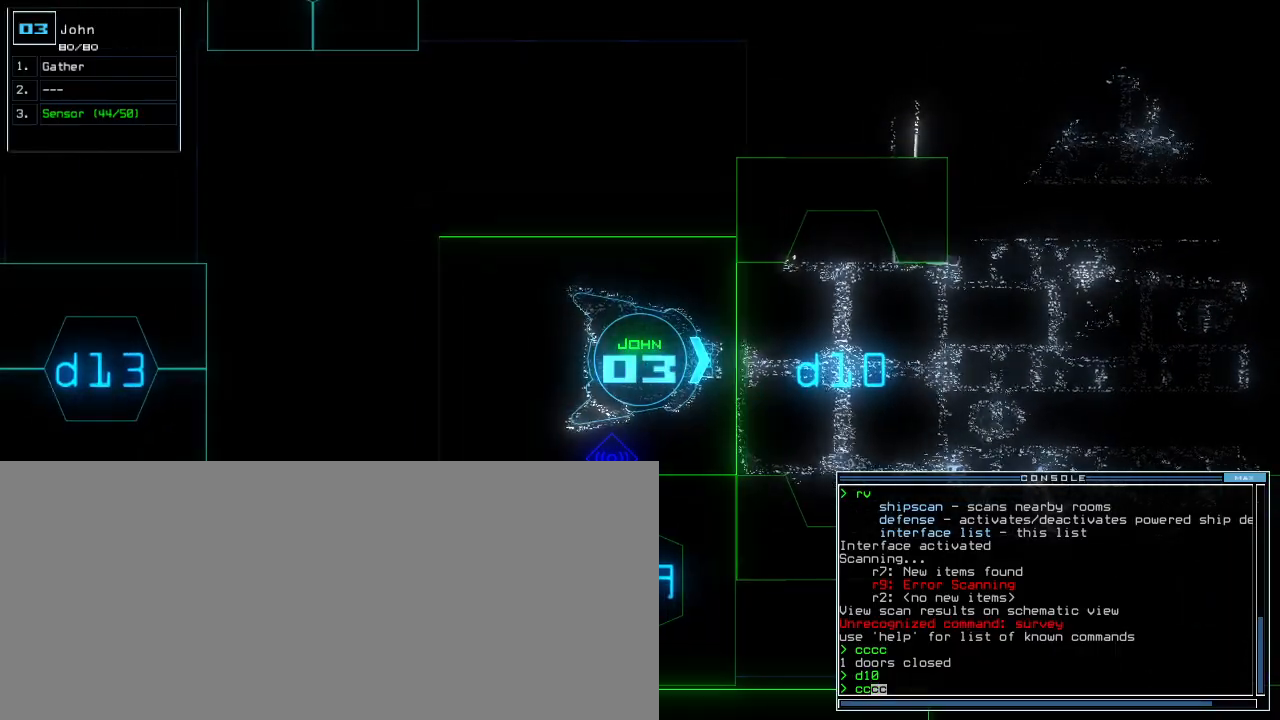
{"keys": [], "events": []}
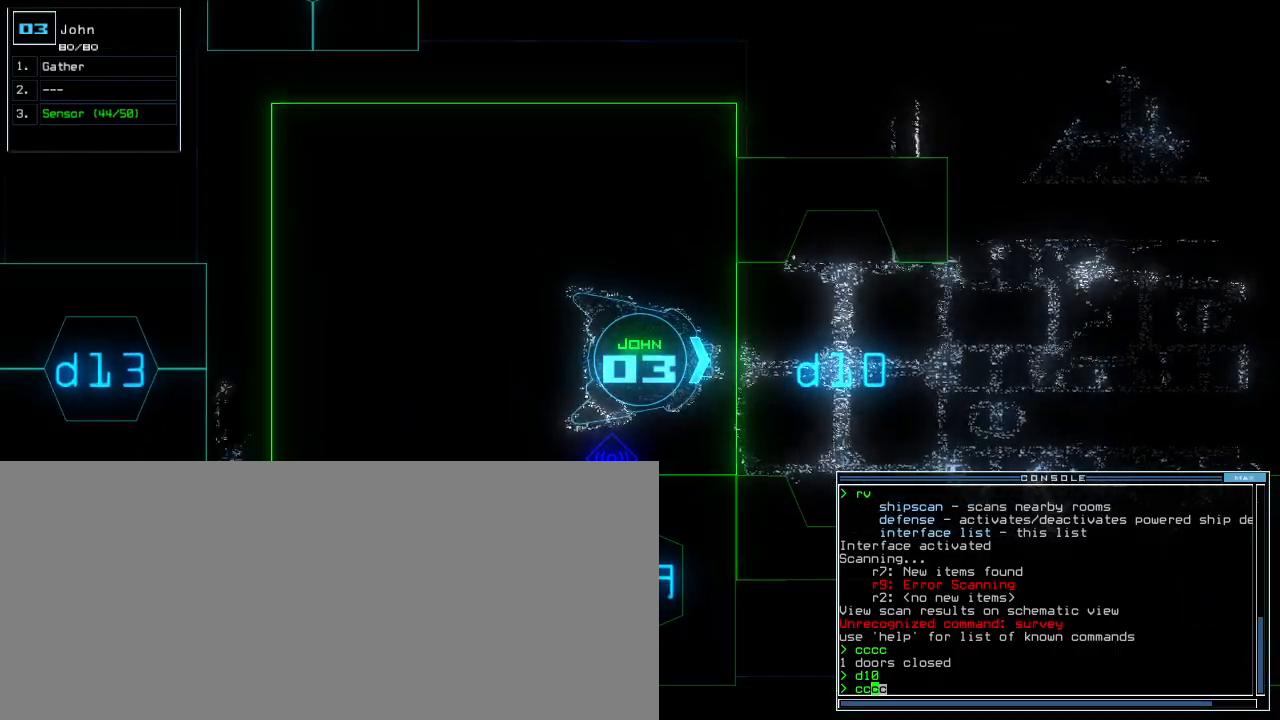
{"keys": ["up"], "events": [[40, "escape", "down"], [120, "escape", "up"], [240, "up", "down"]]}
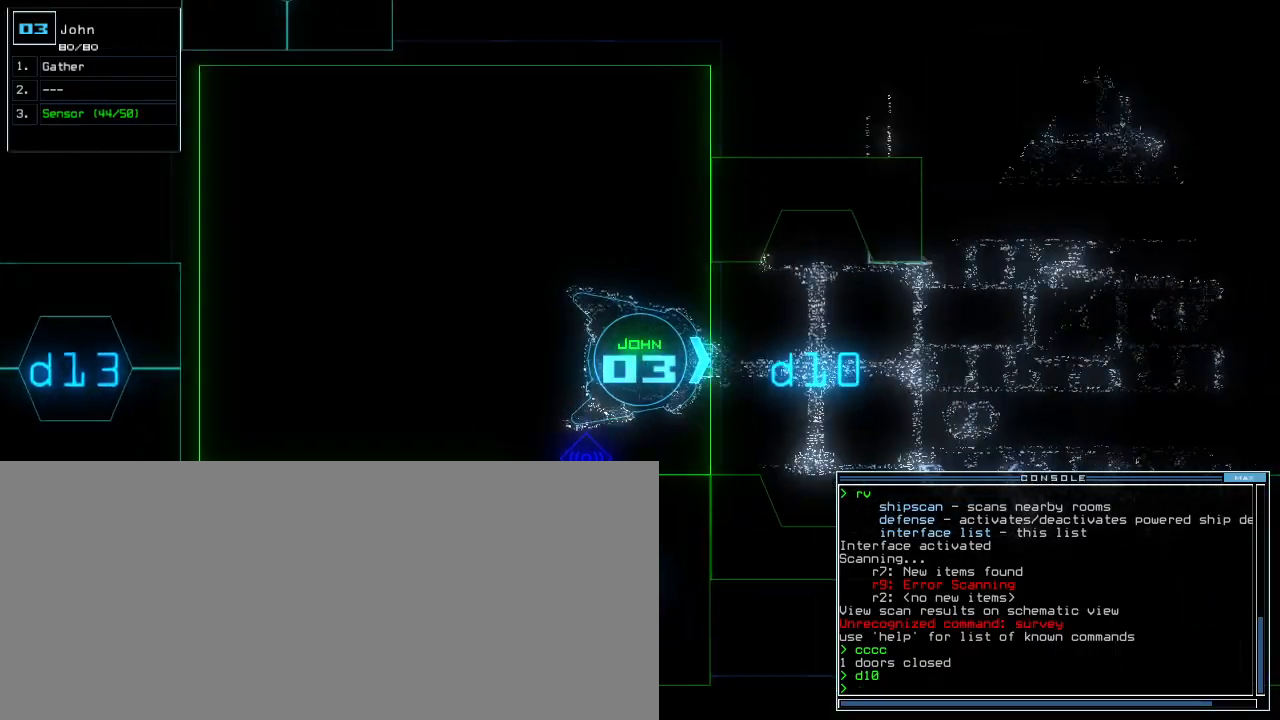
{"keys": ["up"], "events": [[200, "s", "down"], [260, "s", "up"], [320, "s", "down"], [380, "s", "up"]]}
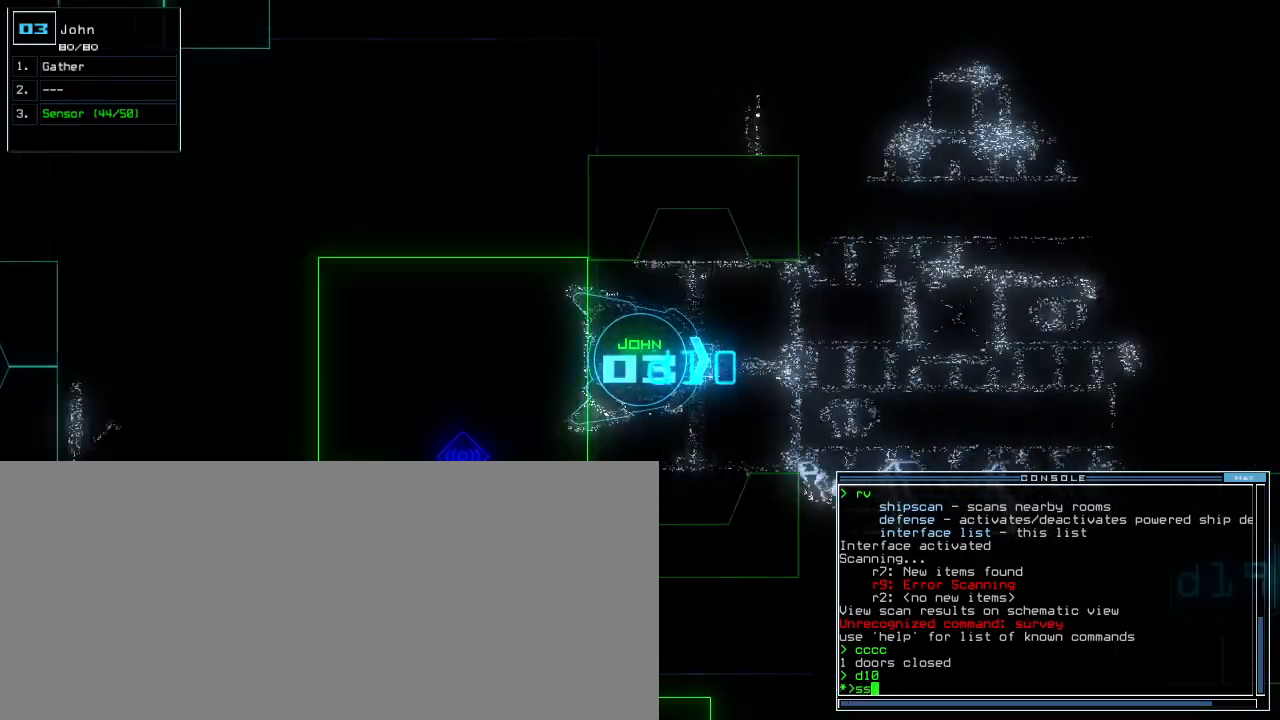
{"keys": ["k", "up"]}
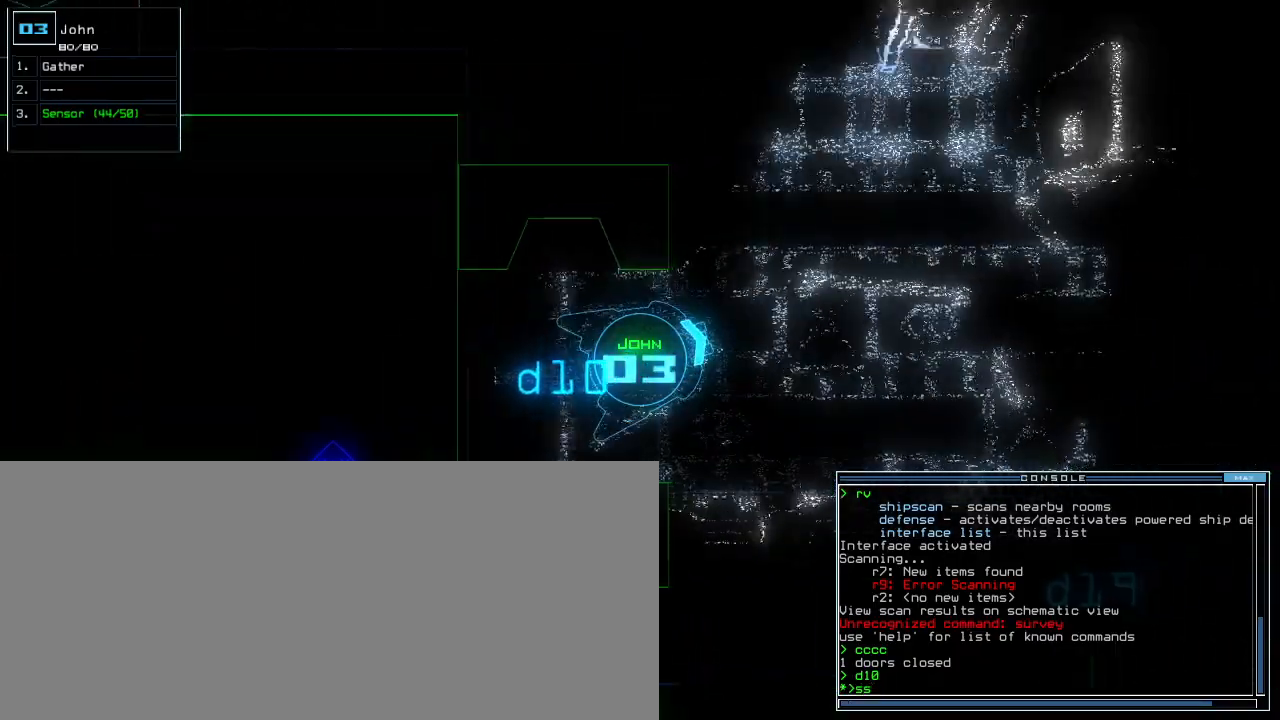
{"keys": ["right", "space", "up"]}
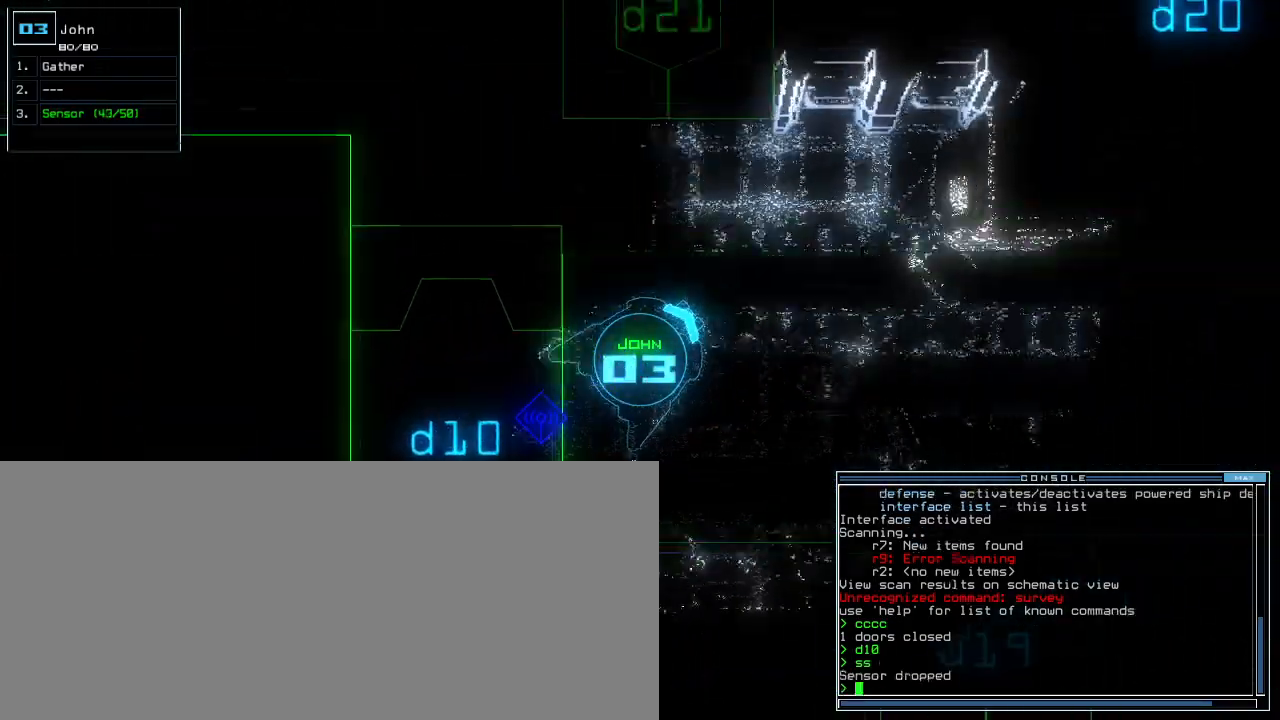
{"keys": ["right", "up"], "events": [[120, "right", "up"], [120, "space", "up"], [200, "space", "down"], [300, "space", "up"], [340, "right", "down"]]}
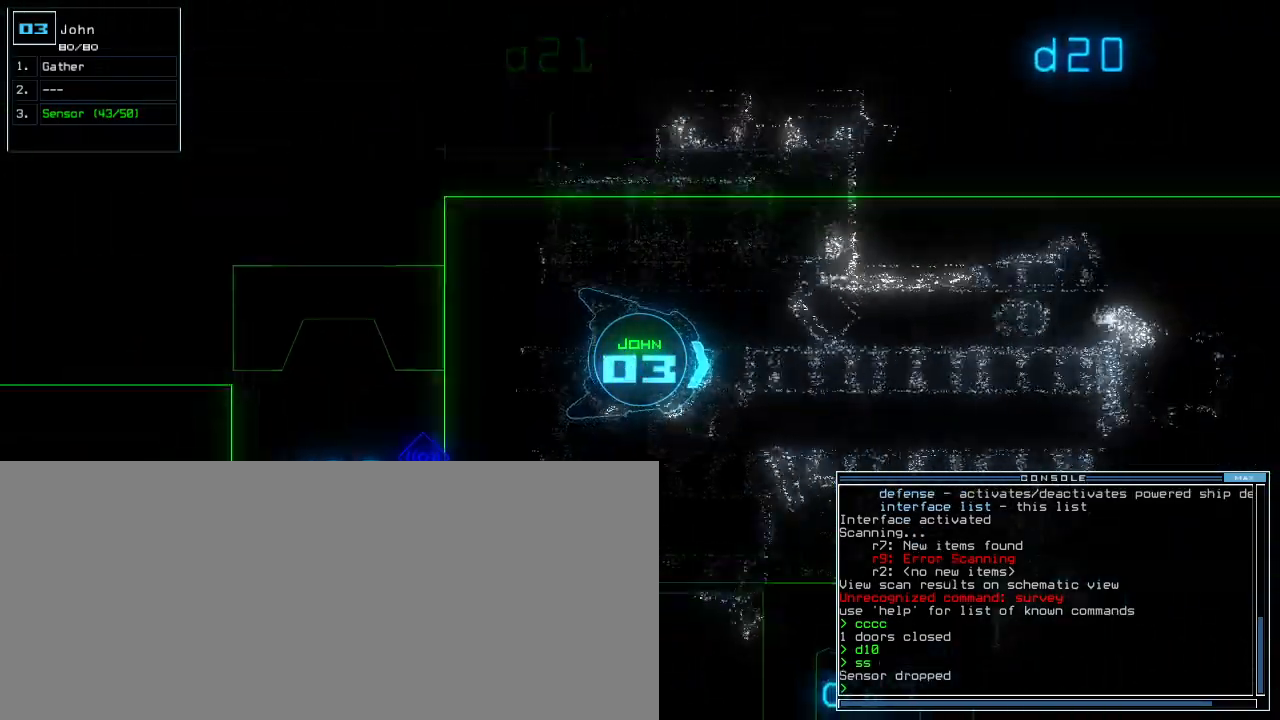
{"keys": ["up"]}
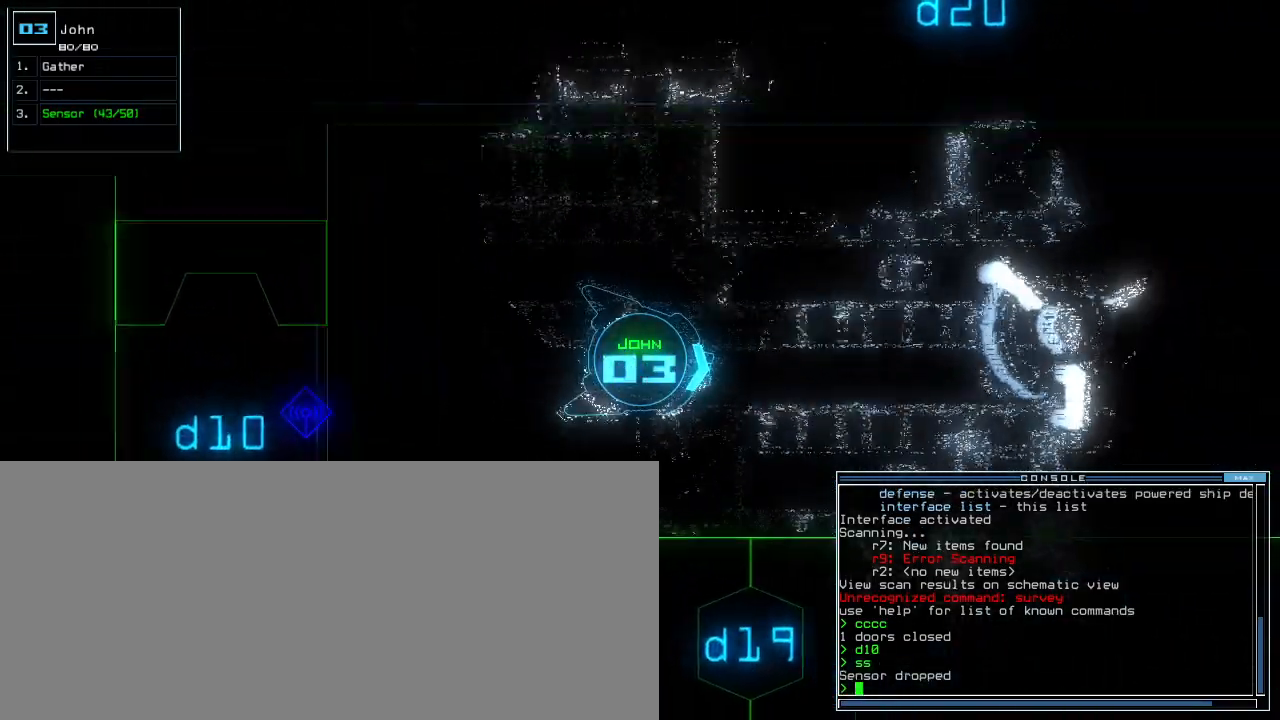
{"keys": ["left", "up"], "events": [[440, "left", "down"]]}